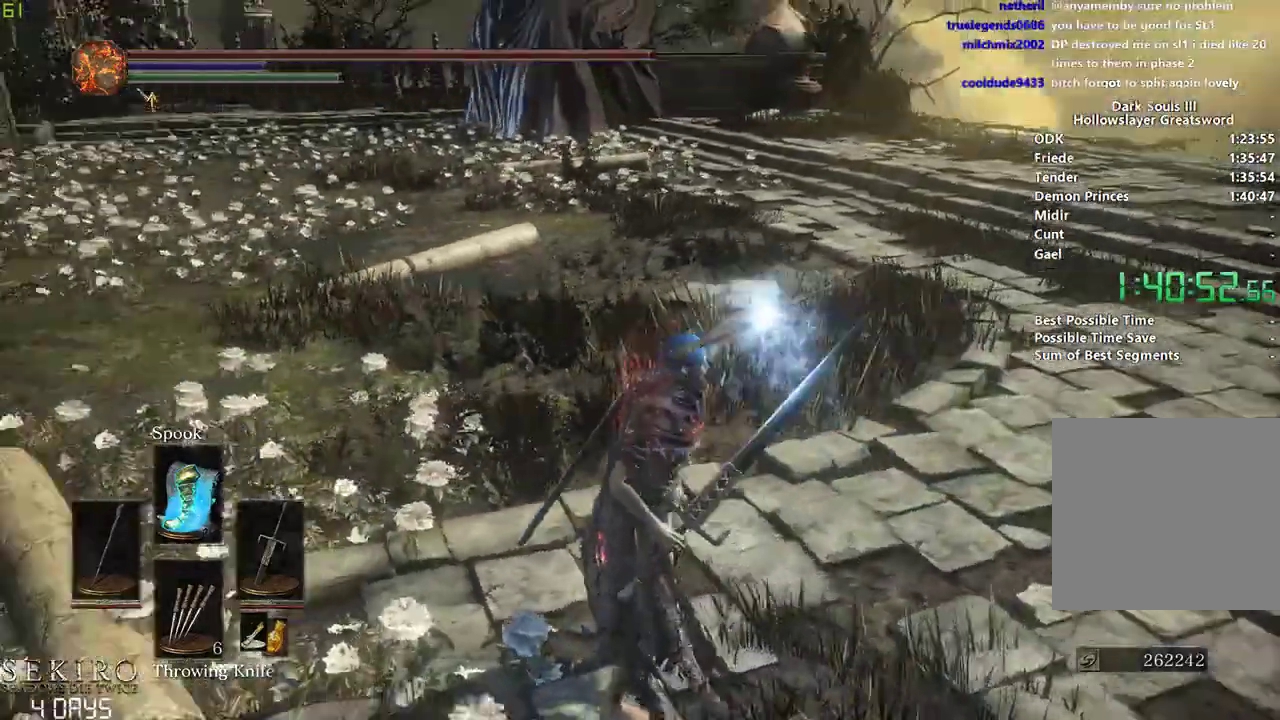
Gameplay with a controller (Xbox layout); each line is a JSON object with the inputs held at the frame after it. "events" lists button and stick changes between this image and that frame as [ms after this image, input, new state], when the widget could be followed in between. Not read: START.
{"buttons": [], "left_stick": "down-right", "right_stick": "center", "events": [[67, "X", "down"], [167, "X", "up"], [233, "X", "down"], [267, "right_stick", "center"], [283, "left_stick", "down-right"], [333, "X", "up"], [400, "X", "down"], [500, "X", "up"]]}
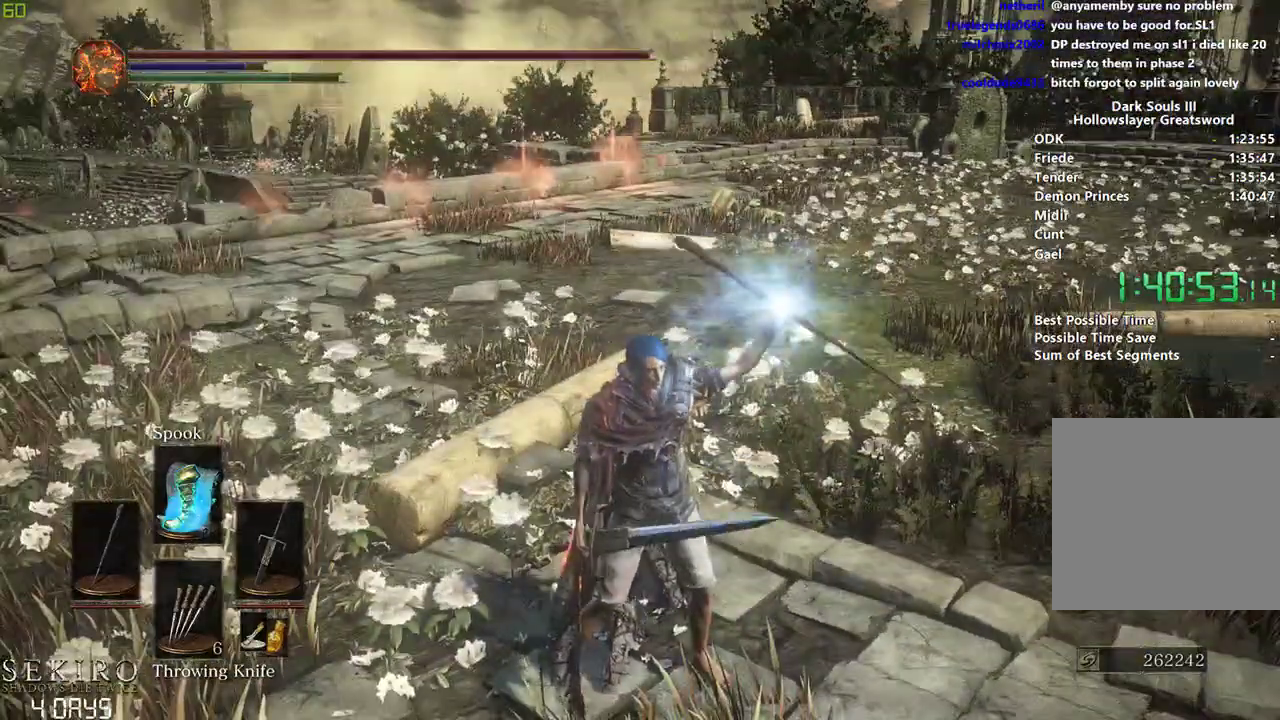
{"buttons": [], "left_stick": "down-right", "right_stick": "center", "events": [[67, "X", "down"], [150, "X", "up"], [217, "X", "down"], [350, "X", "up"], [400, "X", "down"], [483, "X", "up"]]}
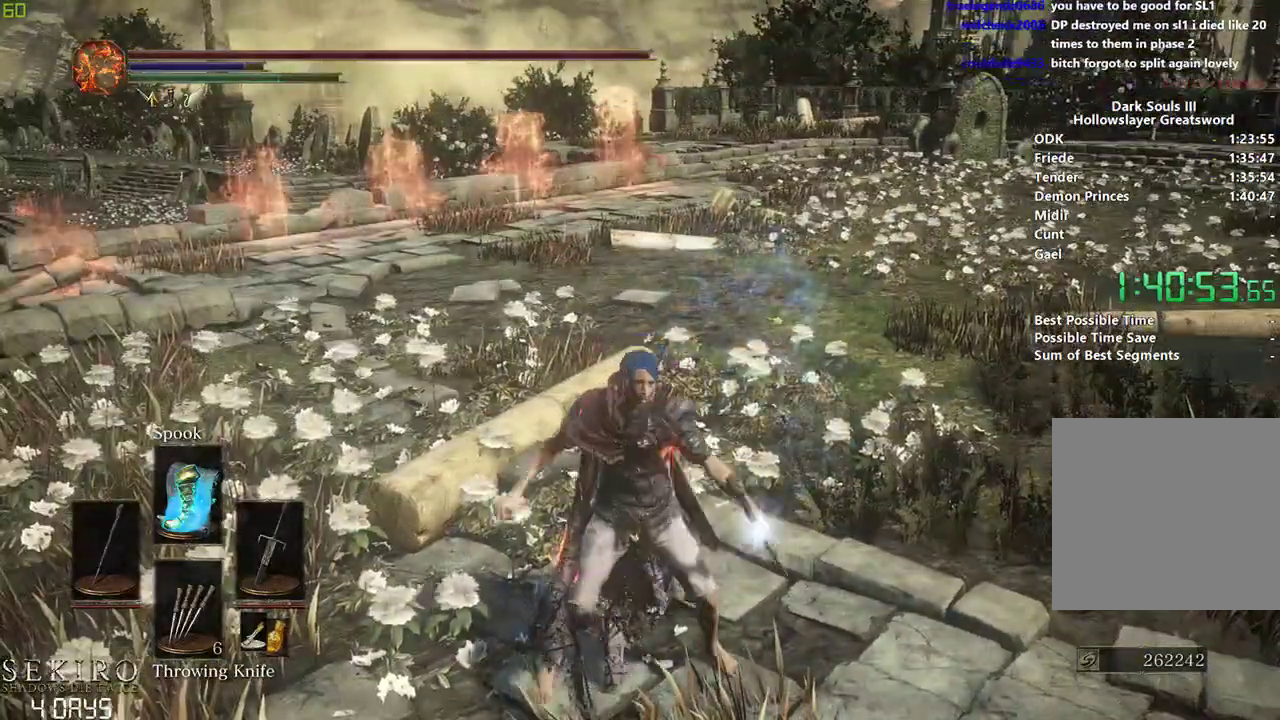
{"buttons": ["DPAD_LEFT"], "left_stick": "down-right", "right_stick": "center", "events": [[450, "DPAD_LEFT", "down"]]}
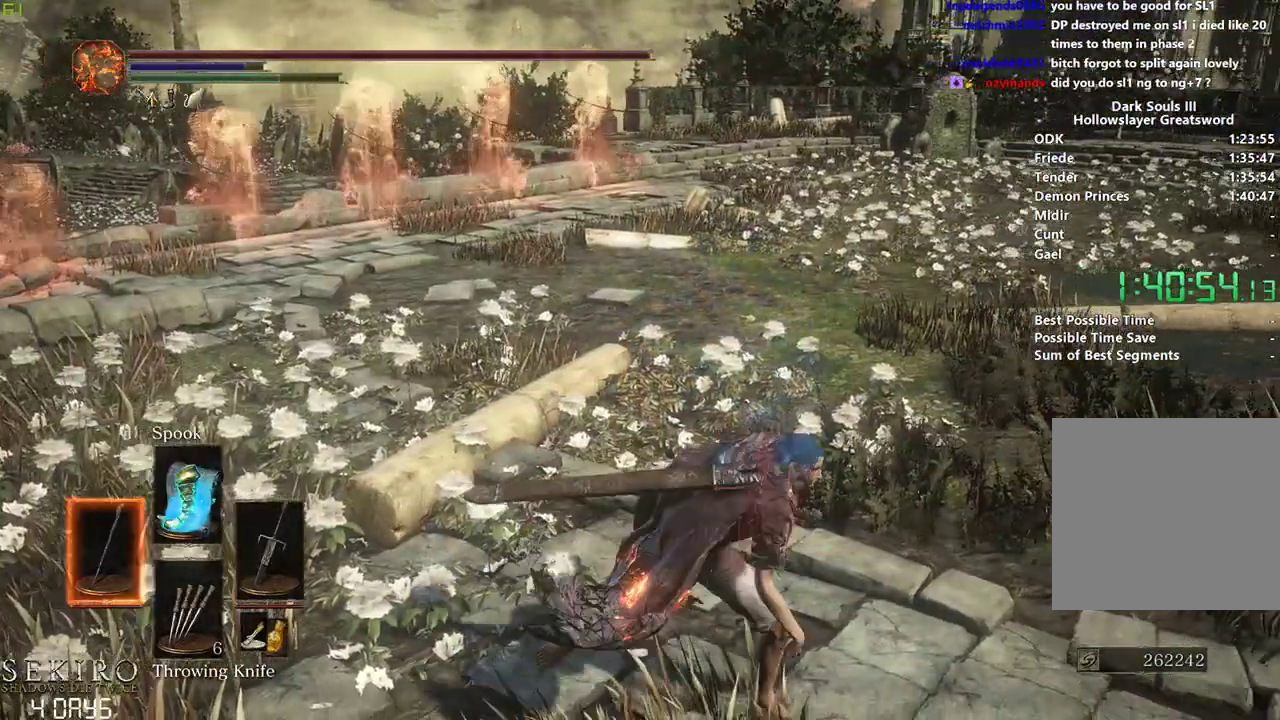
{"buttons": ["DPAD_DOWN"], "left_stick": "down-right", "right_stick": "center", "events": [[50, "DPAD_LEFT", "up"], [167, "DPAD_DOWN", "down"]]}
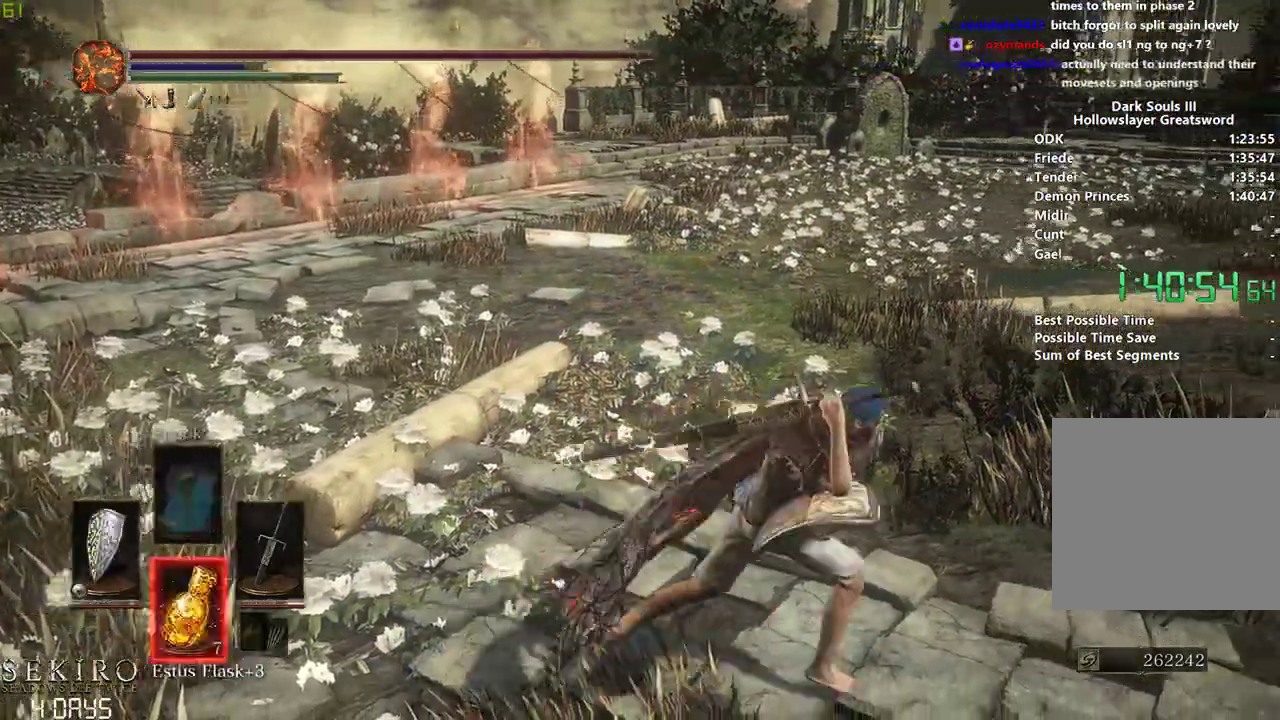
{"buttons": ["B"], "left_stick": "right", "right_stick": "center", "events": [[100, "B", "down"], [367, "left_stick", "right"], [383, "DPAD_DOWN", "up"]]}
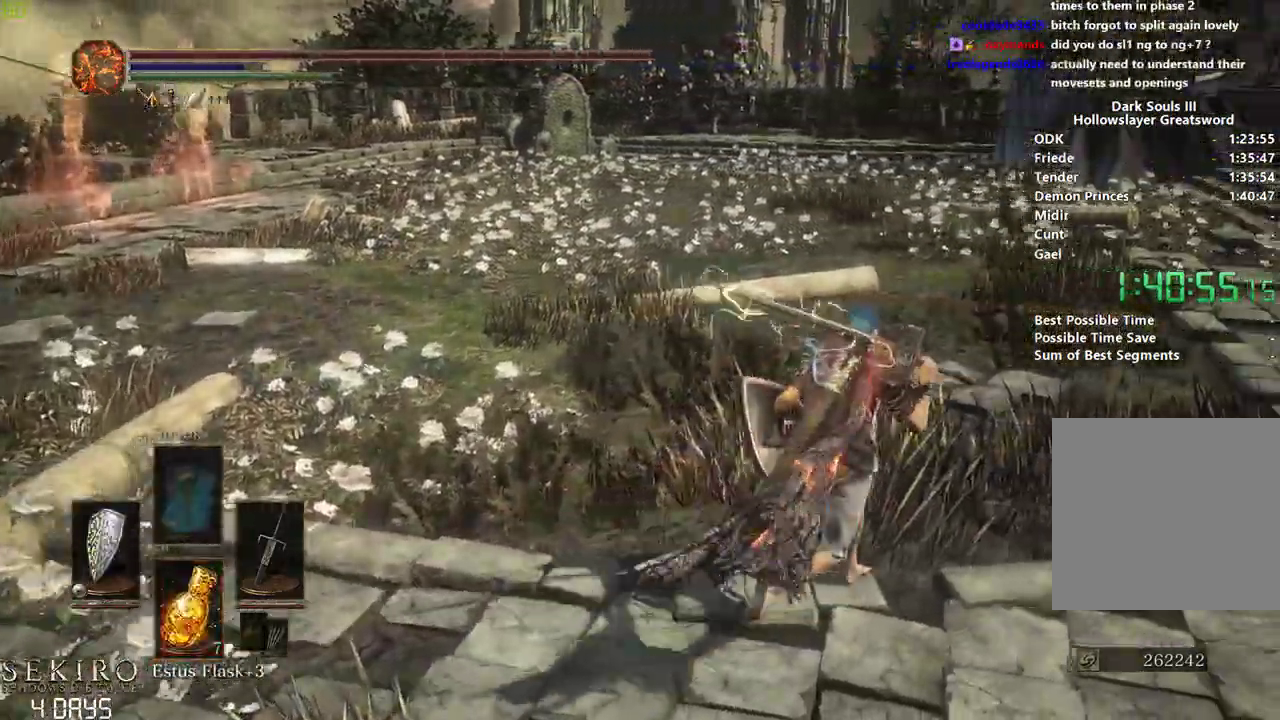
{"buttons": [], "left_stick": "center", "right_stick": "center", "events": [[17, "Y", "down"], [100, "Y", "up"], [117, "left_stick", "center"], [350, "B", "up"]]}
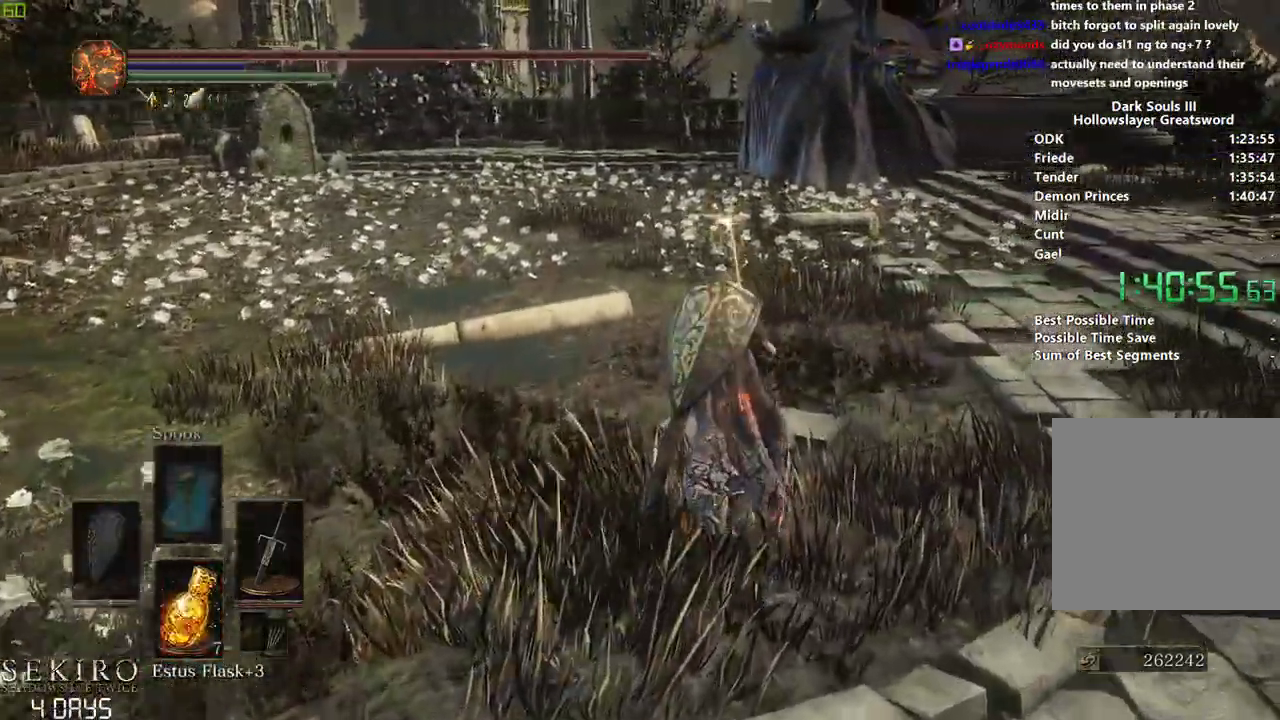
{"buttons": [], "left_stick": "center", "right_stick": "center", "events": []}
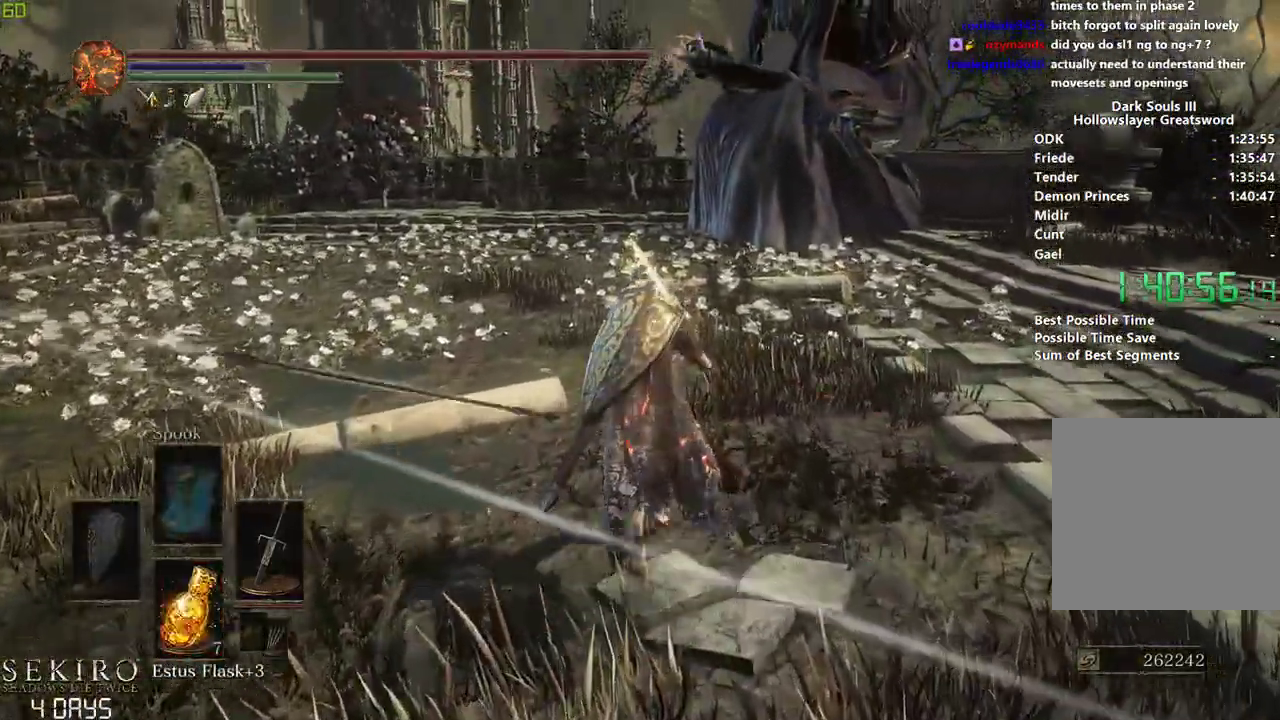
{"buttons": [], "left_stick": "center", "right_stick": "center", "events": []}
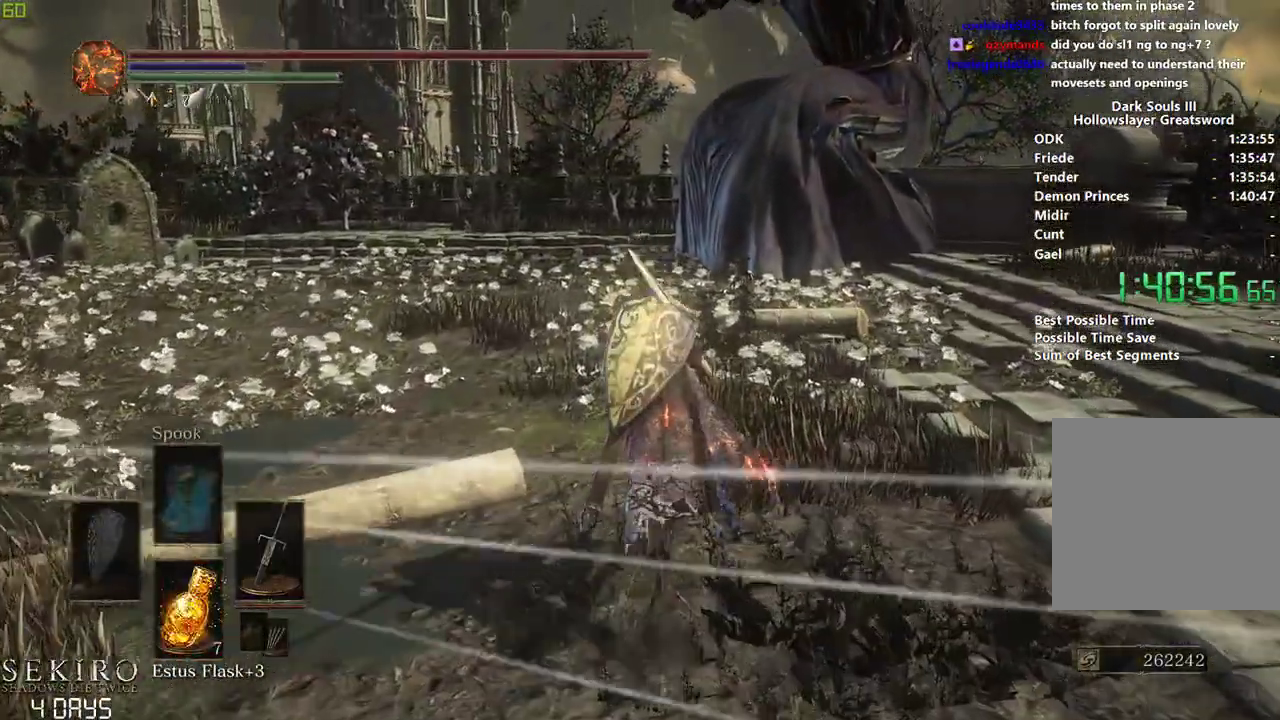
{"buttons": [], "left_stick": "center", "right_stick": "center", "events": []}
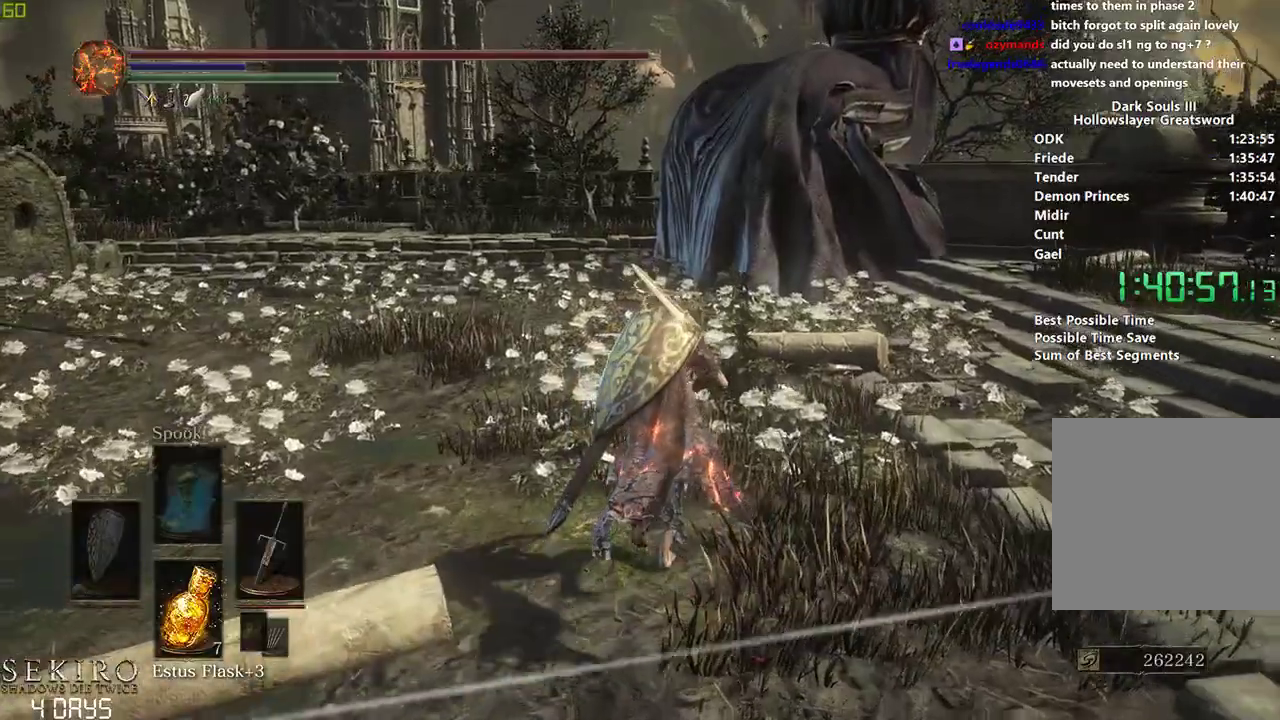
{"buttons": [], "left_stick": "center", "right_stick": "center", "events": []}
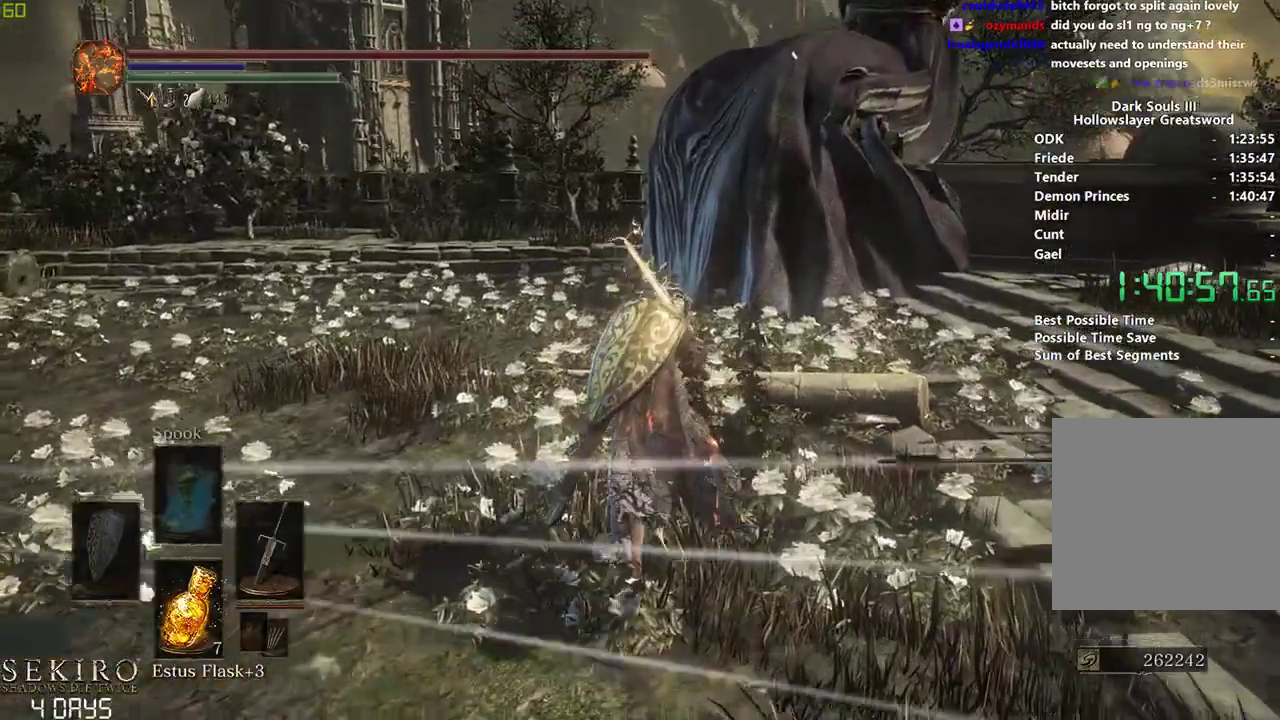
{"buttons": [], "left_stick": "center", "right_stick": "center", "events": []}
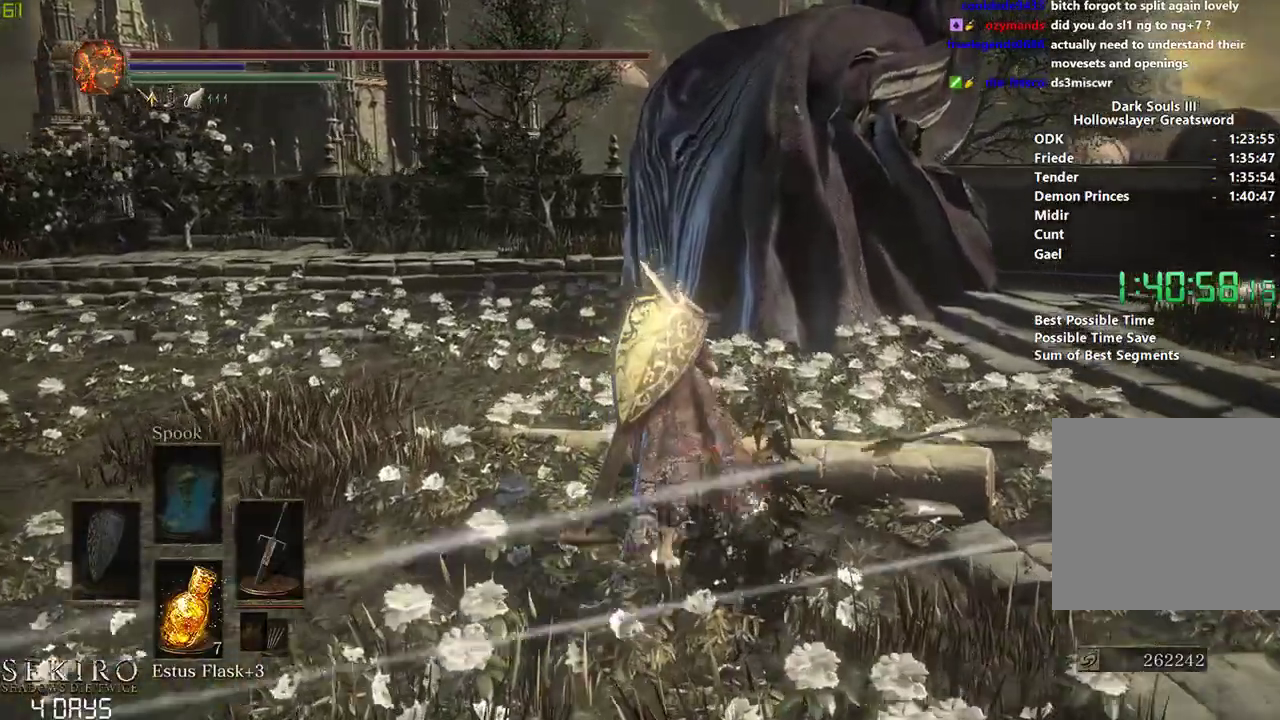
{"buttons": [], "left_stick": "center", "right_stick": "center", "events": []}
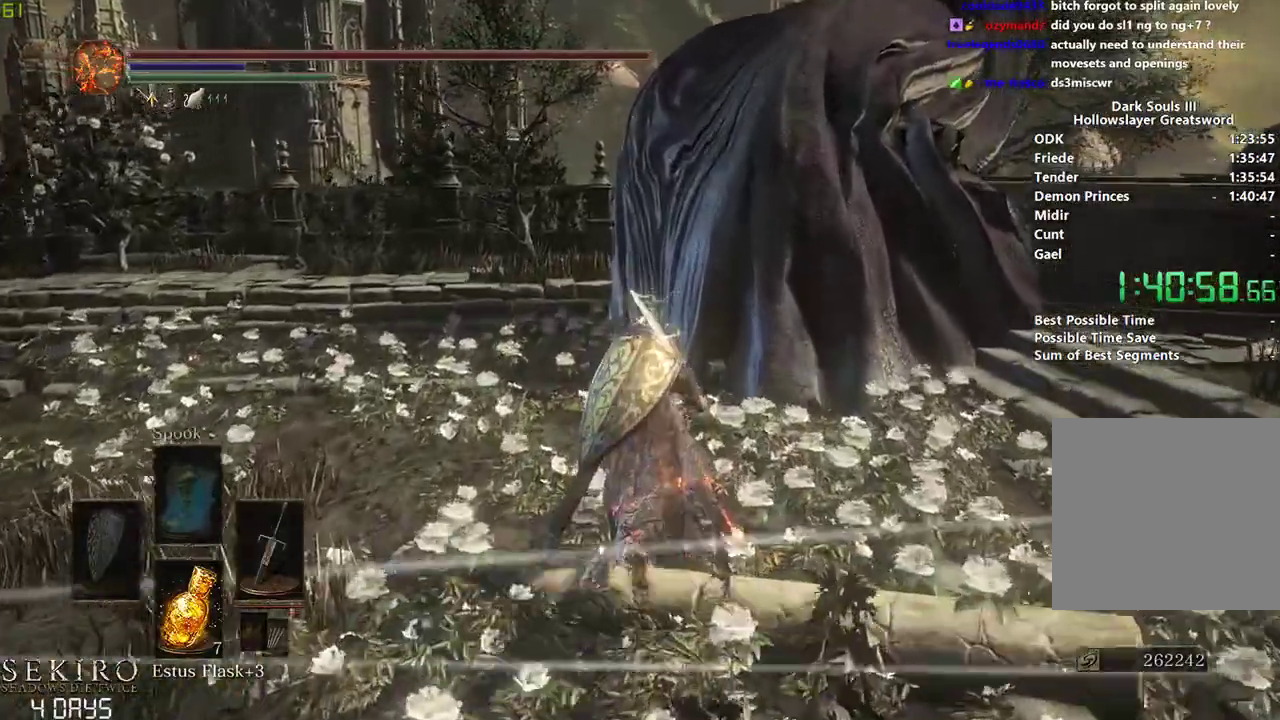
{"buttons": [], "left_stick": "center", "right_stick": "center", "events": []}
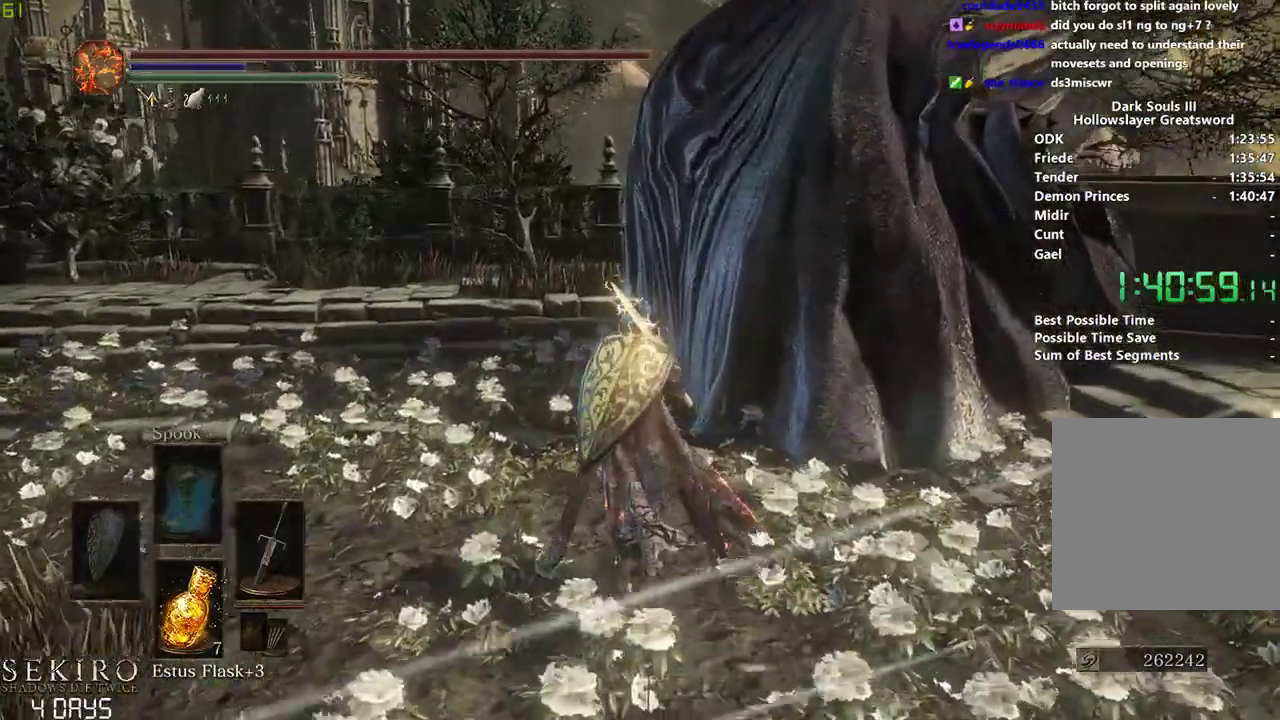
{"buttons": [], "left_stick": "center", "right_stick": "center", "events": [[417, "R1", "down"], [483, "R1", "up"]]}
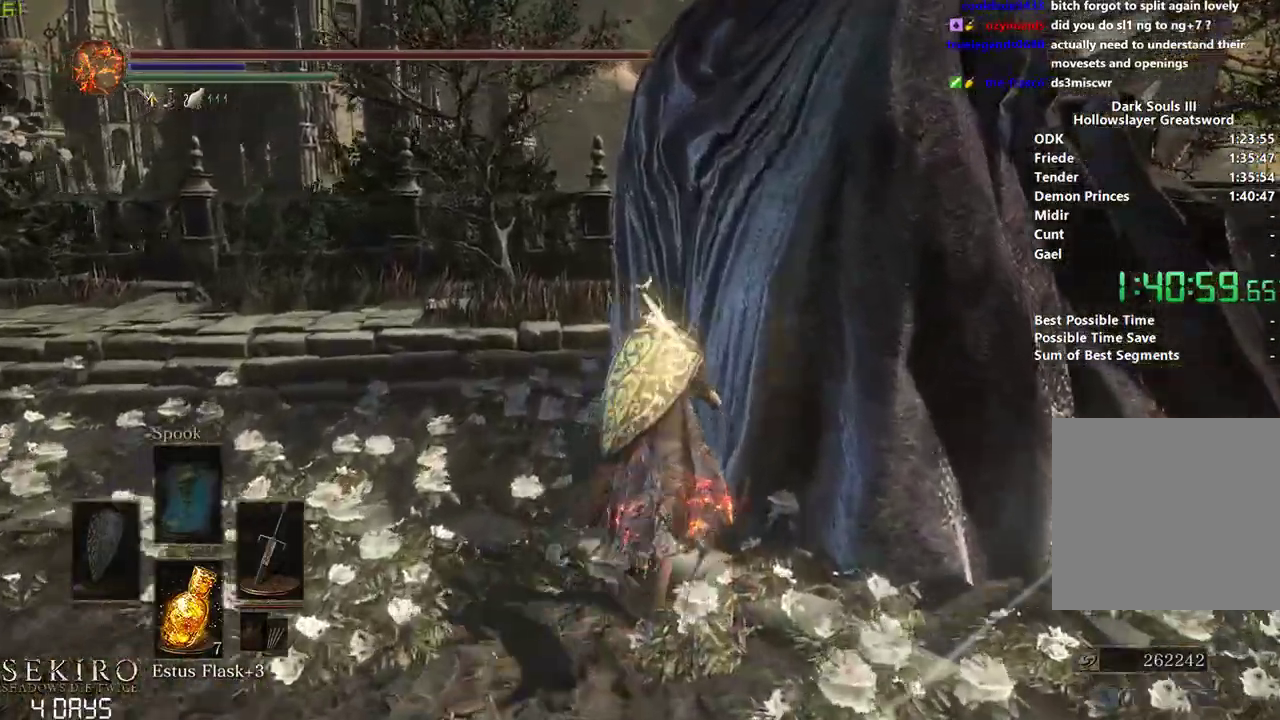
{"buttons": ["R1"], "left_stick": "center", "right_stick": "center"}
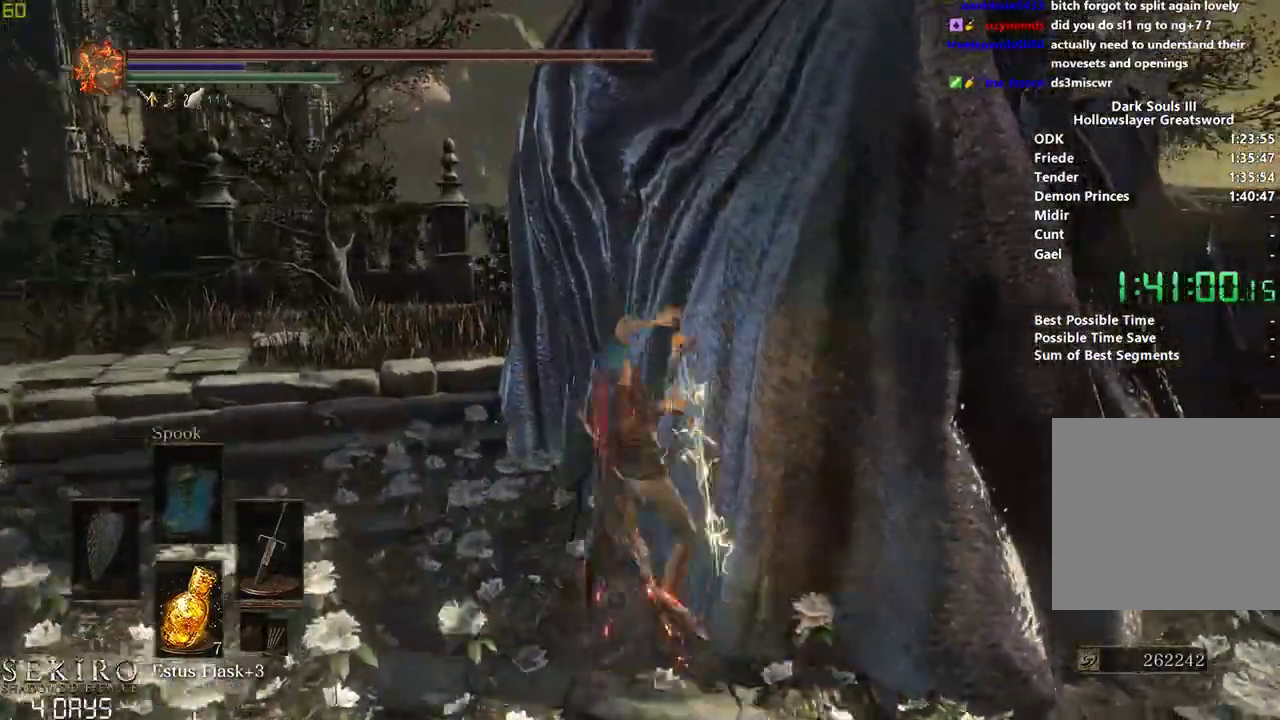
{"buttons": ["R1"], "left_stick": "center", "right_stick": "center", "events": [[117, "R1", "up"], [183, "R1", "down"], [317, "R1", "up"], [383, "R1", "down"]]}
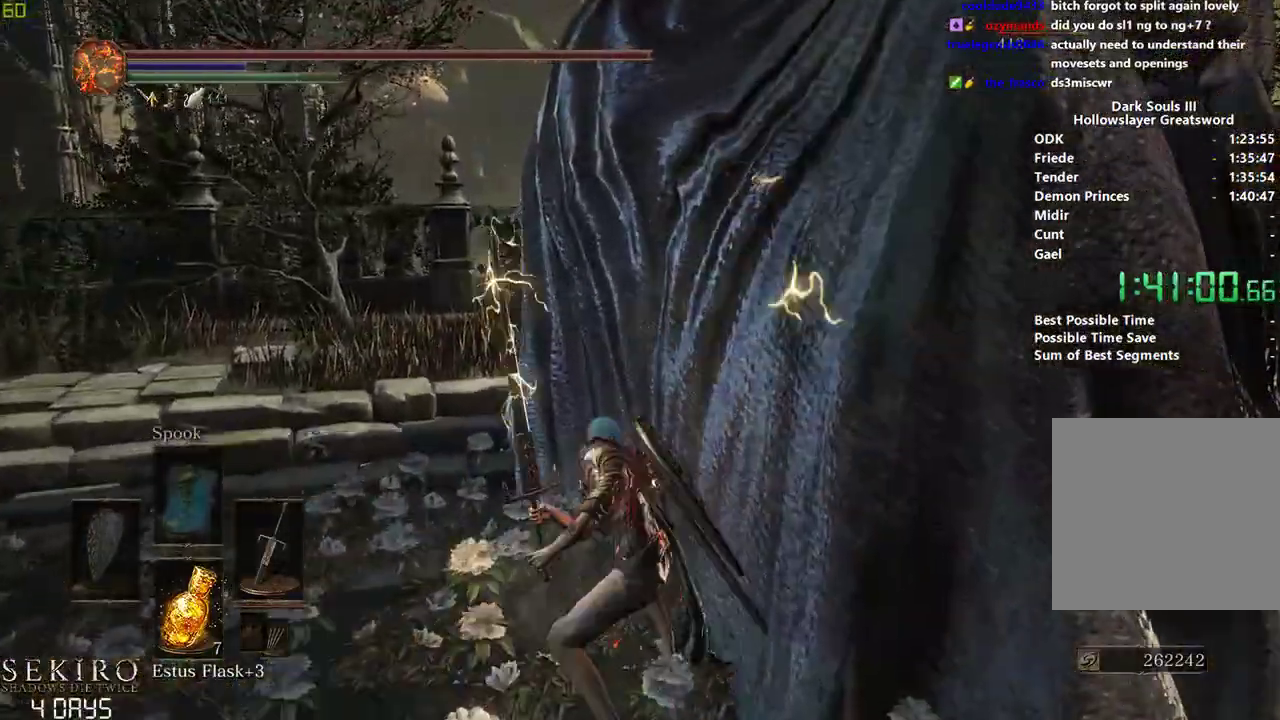
{"buttons": [], "left_stick": "center", "right_stick": "center", "events": [[17, "R1", "up"], [83, "R1", "down"], [217, "R1", "up"]]}
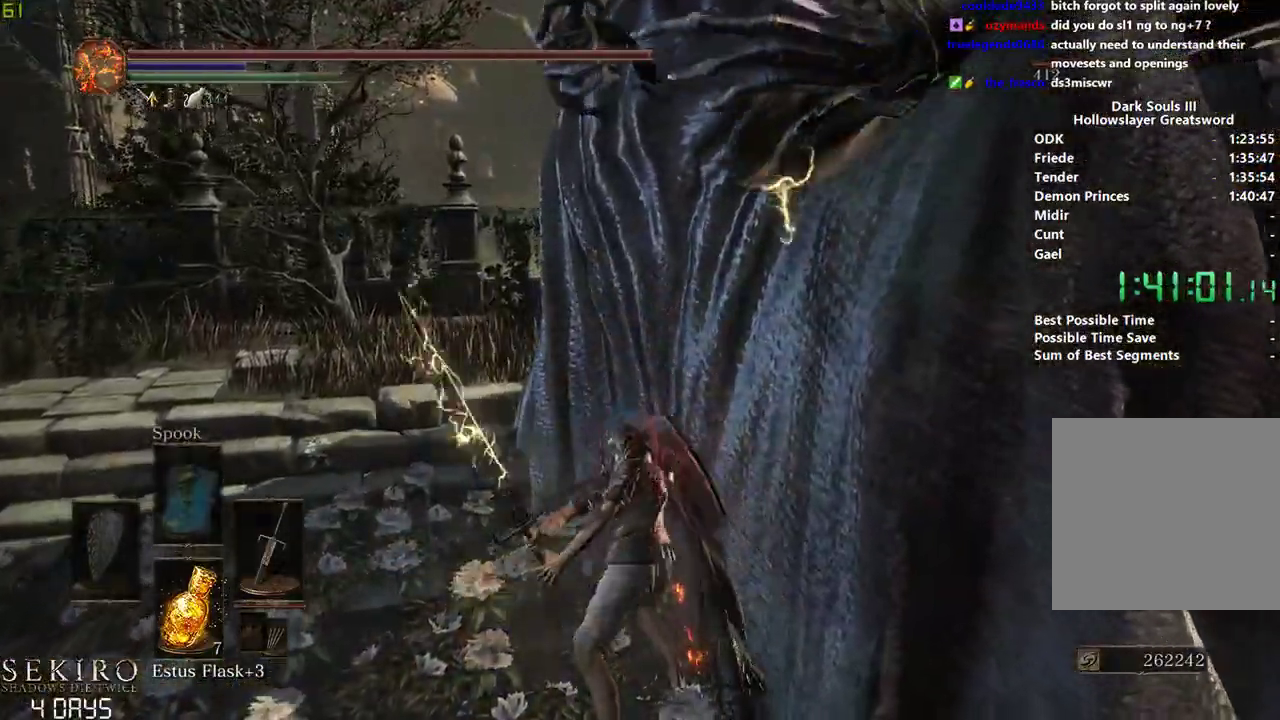
{"buttons": ["R1"], "left_stick": "center", "right_stick": "center", "events": [[483, "R1", "down"]]}
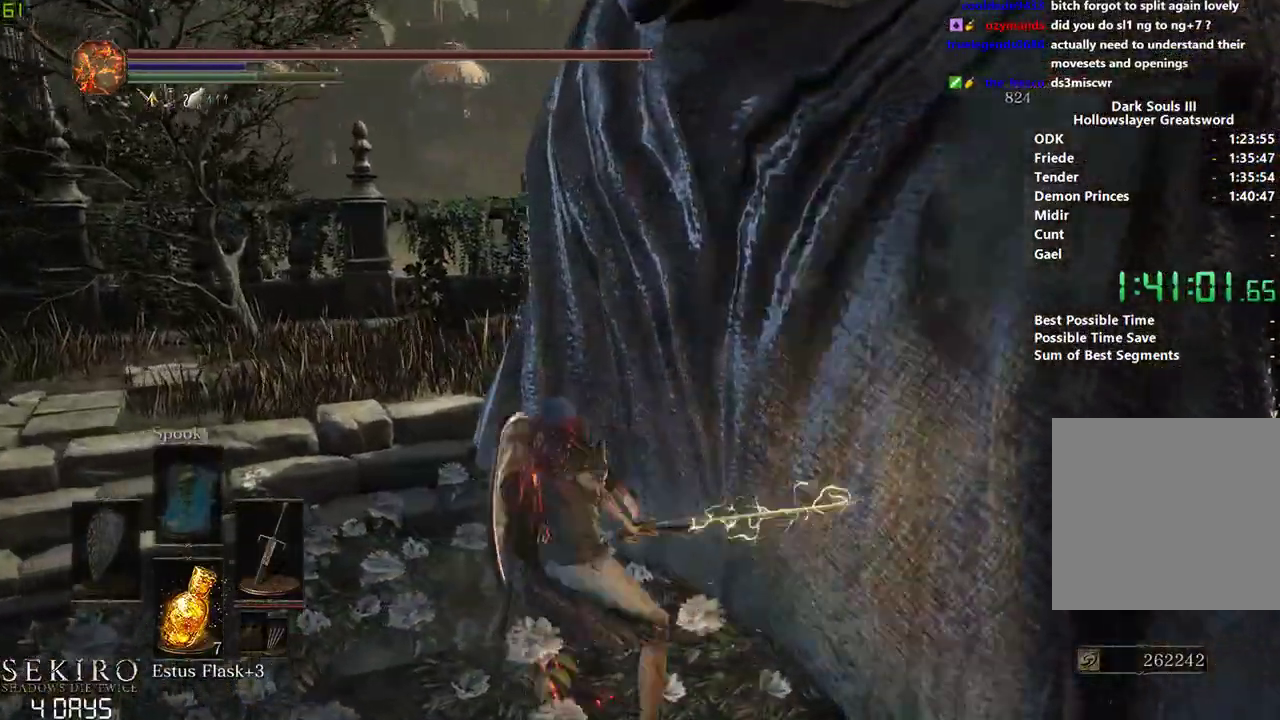
{"buttons": [], "left_stick": "center", "right_stick": "center", "events": [[117, "R1", "up"], [150, "R1", "down"], [317, "R1", "up"]]}
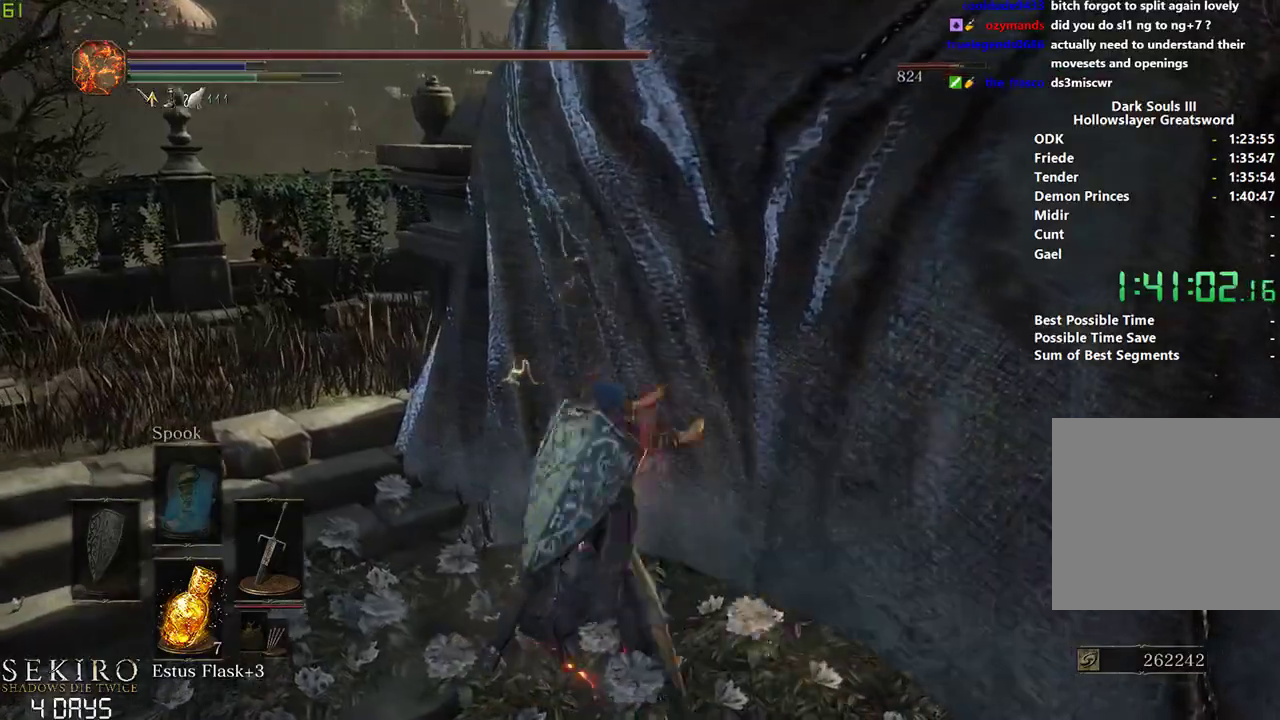
{"buttons": ["R1"], "left_stick": "left", "right_stick": "center", "events": [[117, "left_stick", "left"], [400, "R1", "down"]]}
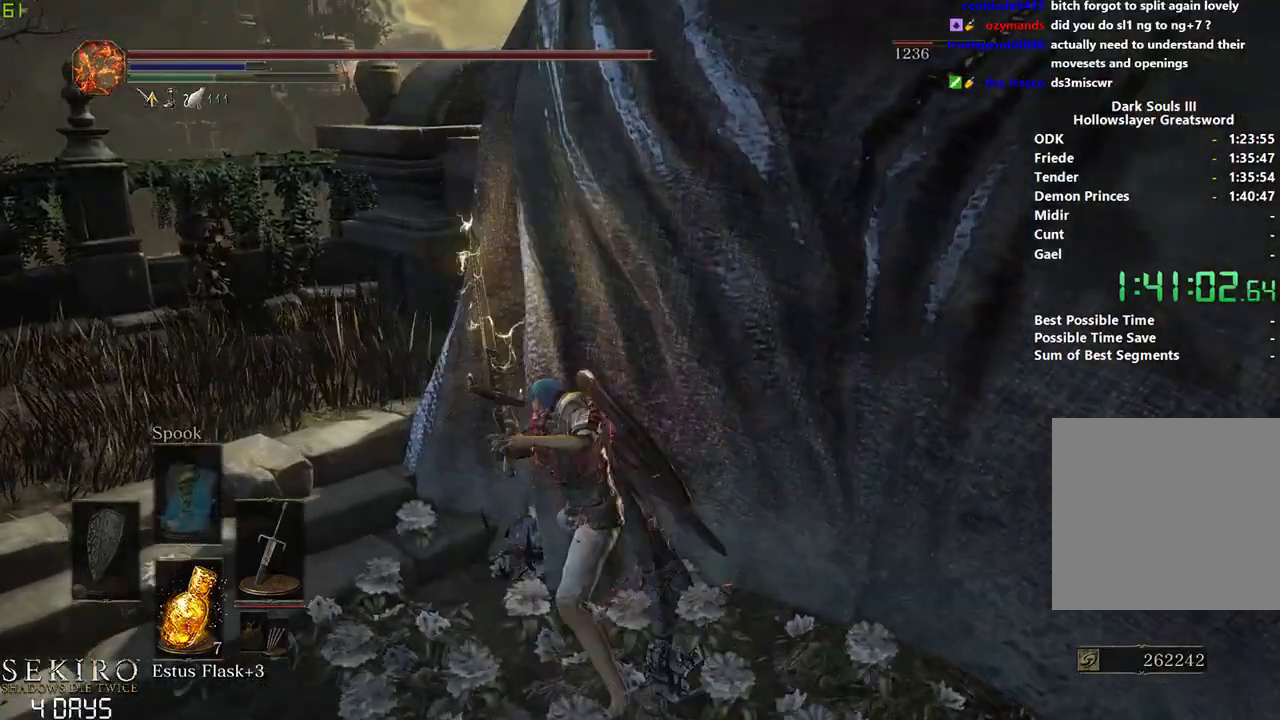
{"buttons": [], "left_stick": "center", "right_stick": "center", "events": [[17, "R1", "up"], [83, "R1", "down"], [233, "R1", "up"], [317, "left_stick", "center"]]}
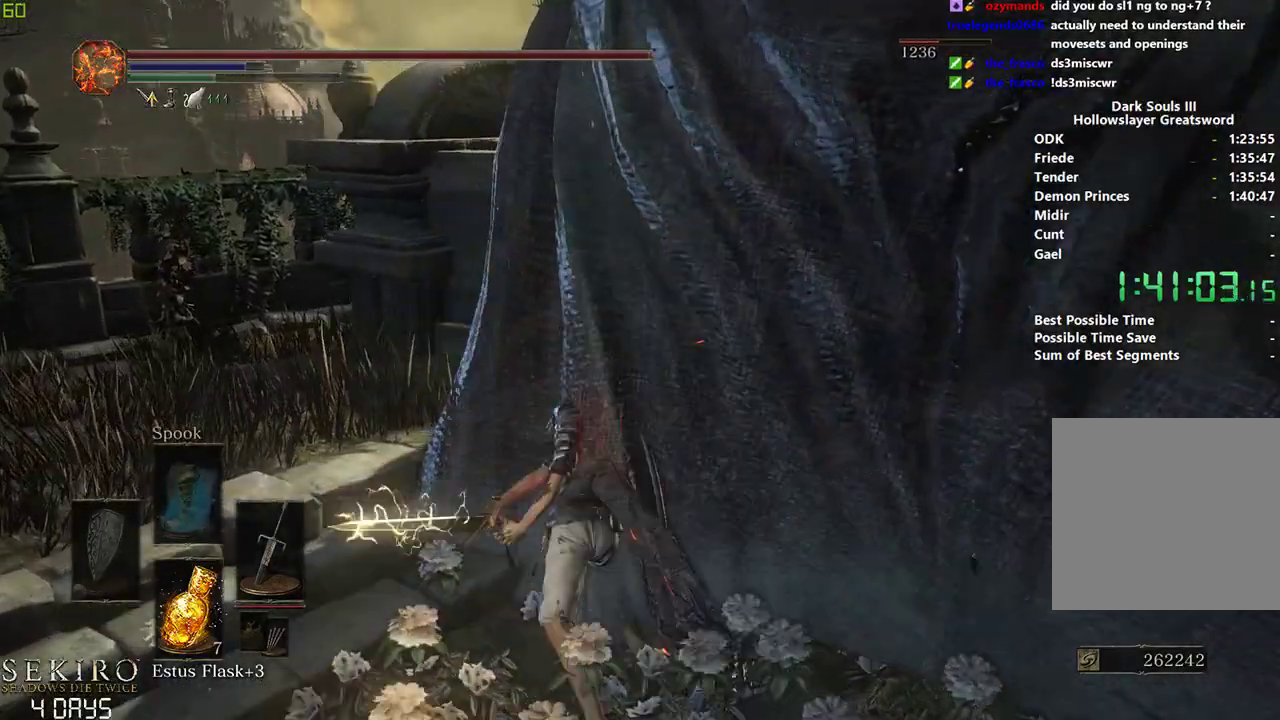
{"buttons": ["R1"], "left_stick": "center", "right_stick": "right", "events": [[33, "right_stick", "right"], [433, "R1", "down"]]}
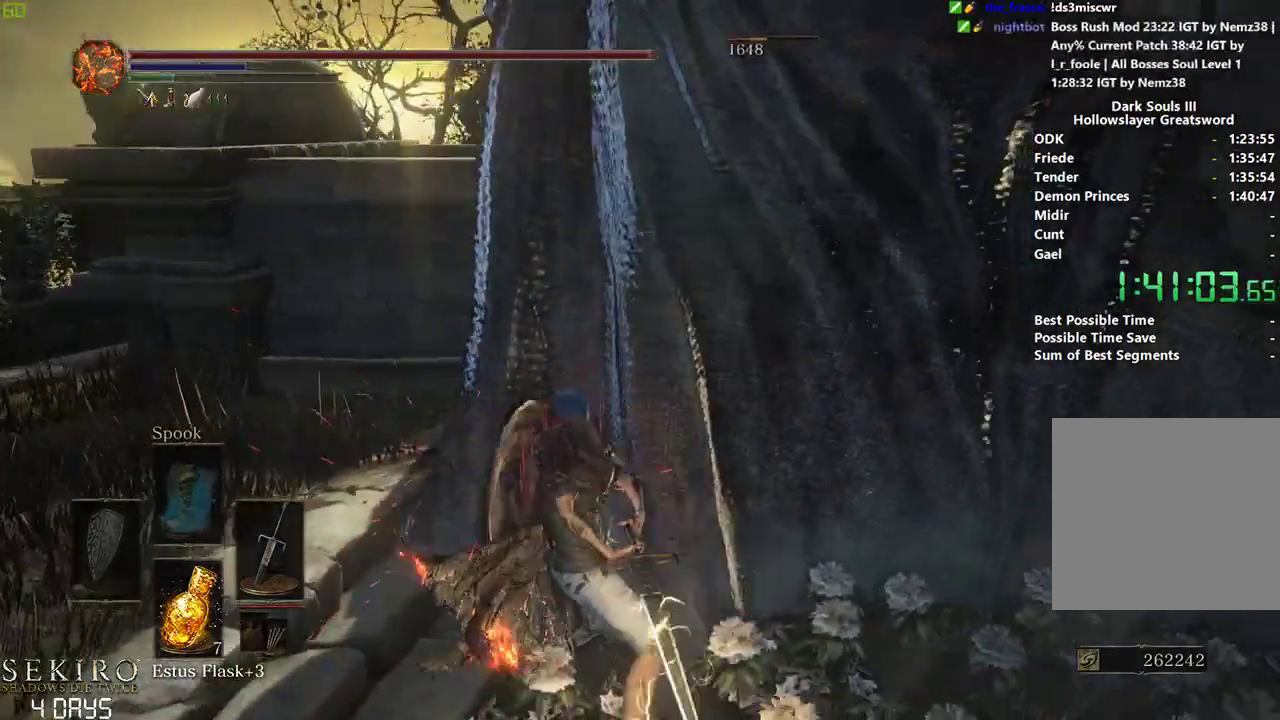
{"buttons": [], "left_stick": "center", "right_stick": "right", "events": [[33, "R1", "up"], [100, "R1", "down"], [250, "R1", "up"]]}
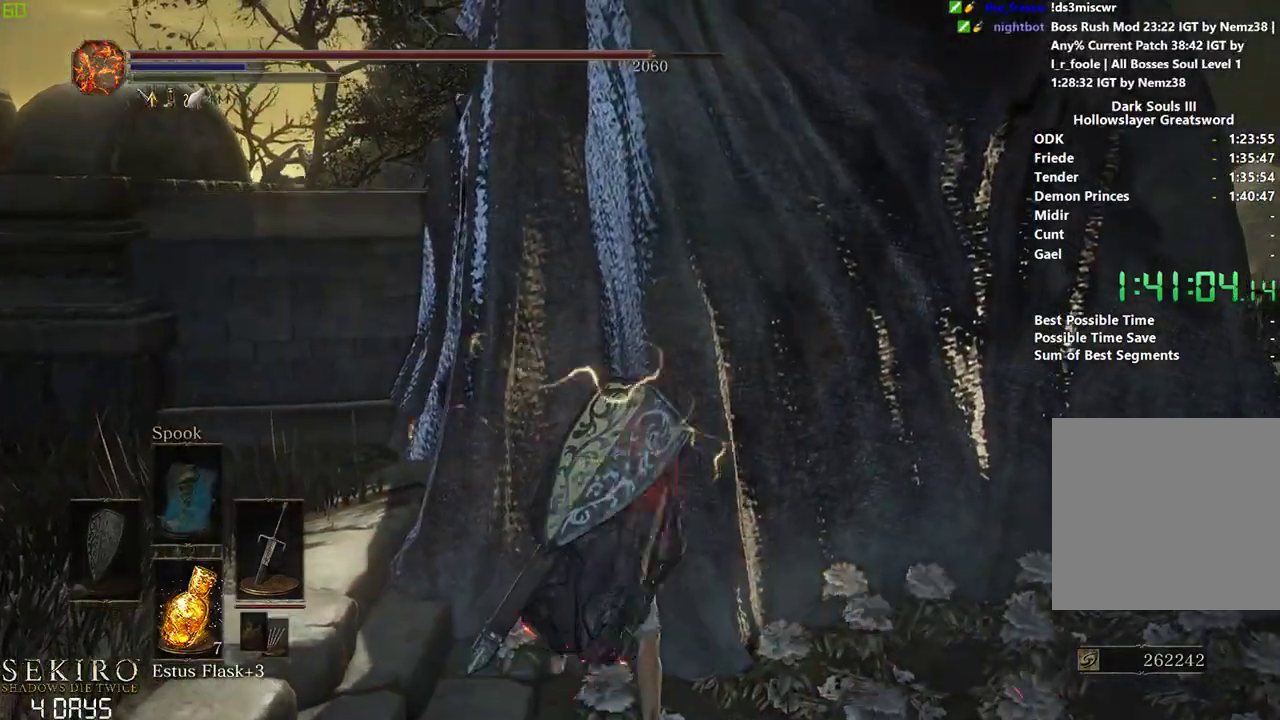
{"buttons": ["R1"], "left_stick": "center", "right_stick": "right", "events": [[283, "R1", "down"], [417, "R1", "up"], [467, "R1", "down"]]}
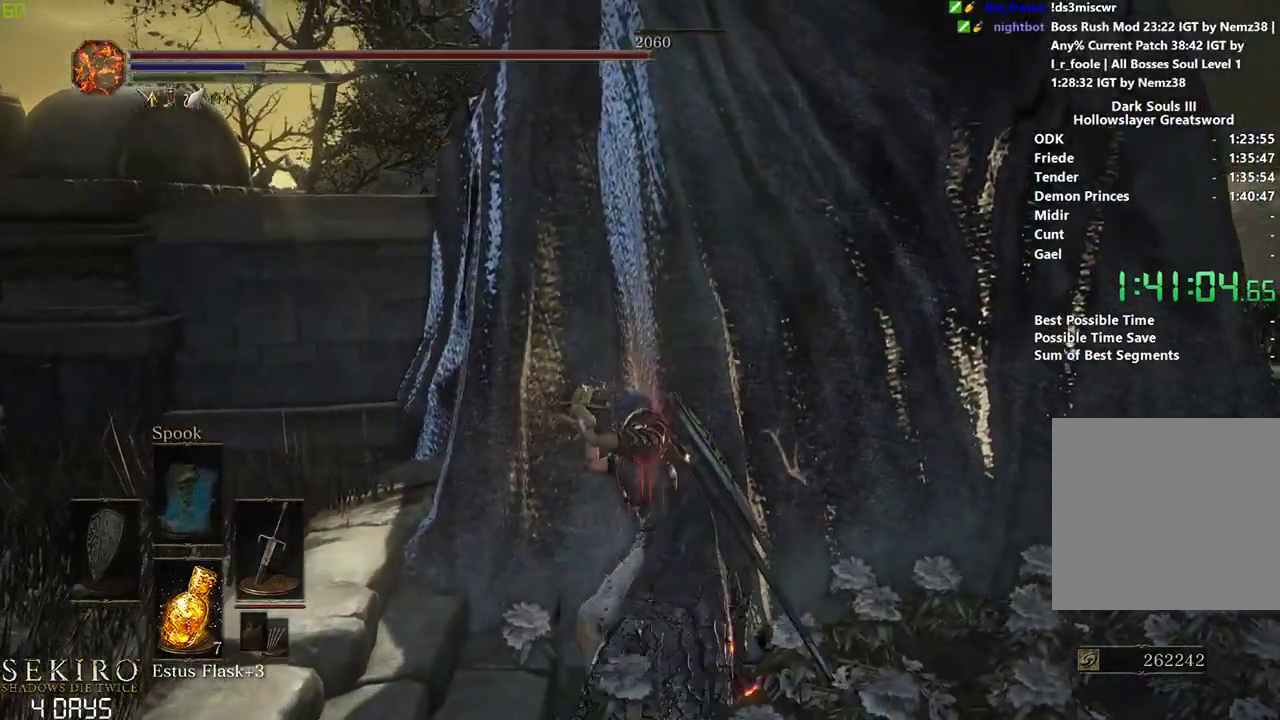
{"buttons": [], "left_stick": "center", "right_stick": "right", "events": [[50, "R1", "up"], [167, "R1", "down"], [283, "R1", "up"]]}
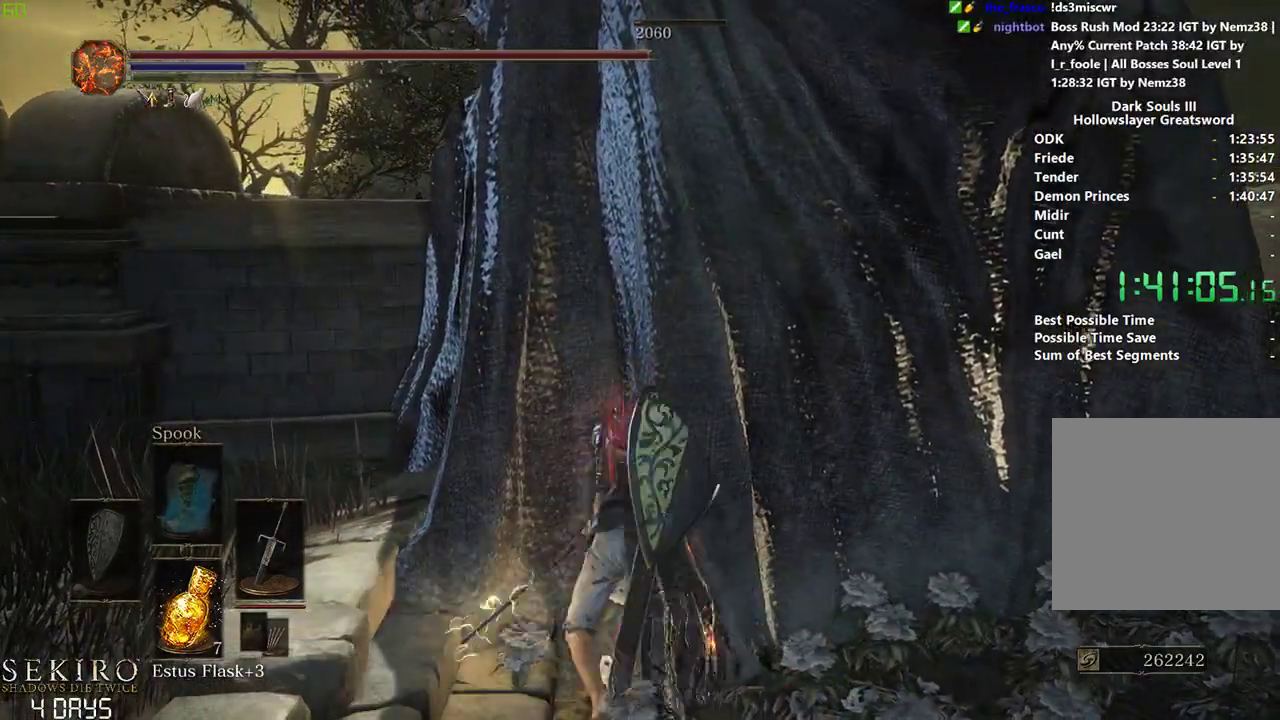
{"buttons": [], "left_stick": "down", "right_stick": "right", "events": [[383, "left_stick", "down"]]}
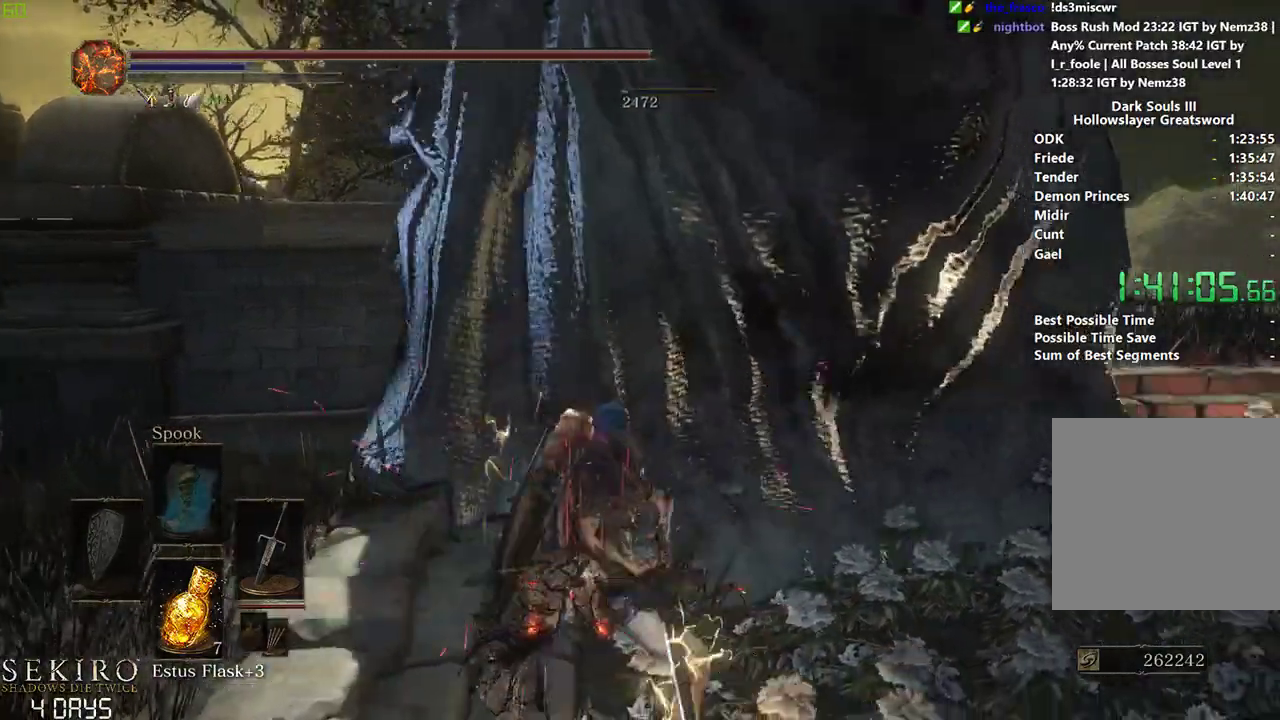
{"buttons": [], "left_stick": "down-right", "right_stick": "down-left", "events": [[117, "left_stick", "down-right"], [250, "right_stick", "center"], [483, "right_stick", "down-left"]]}
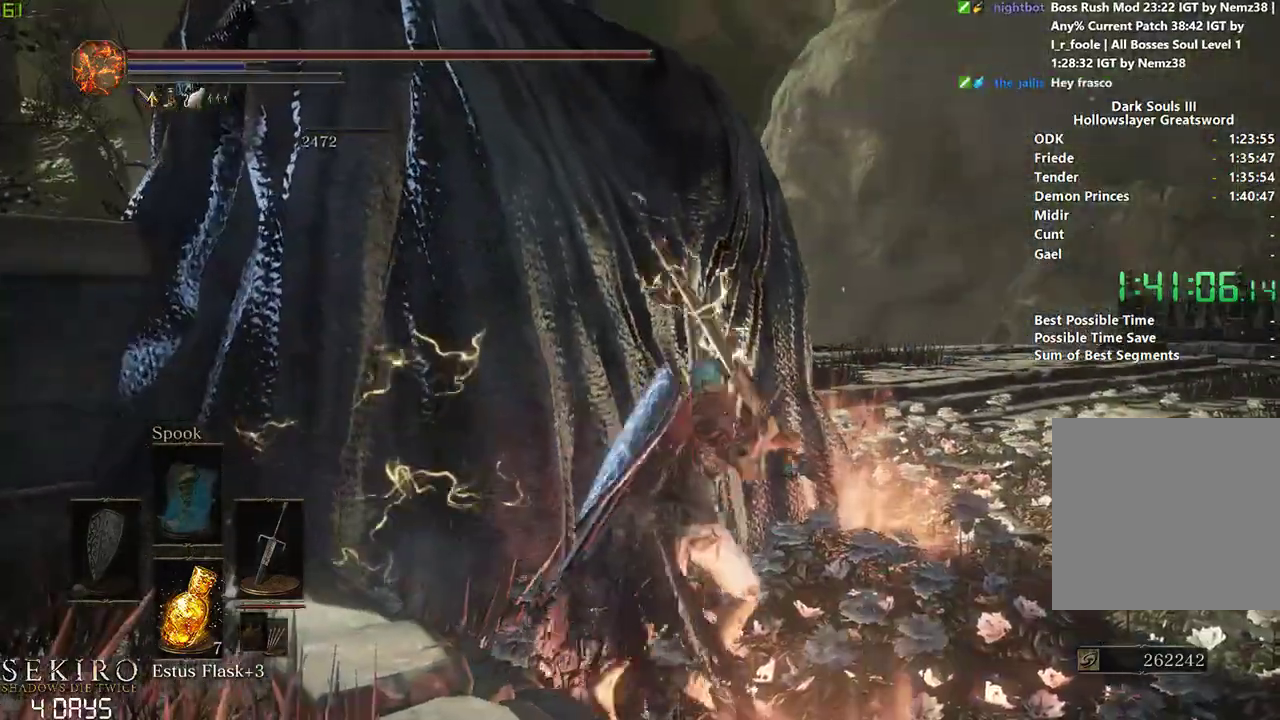
{"buttons": ["A"], "left_stick": "center", "right_stick": "center", "events": [[117, "left_stick", "right"], [117, "right_stick", "center"], [383, "DPAD_LEFT", "down"], [483, "A", "down"], [483, "DPAD_LEFT", "up"], [500, "left_stick", "center"]]}
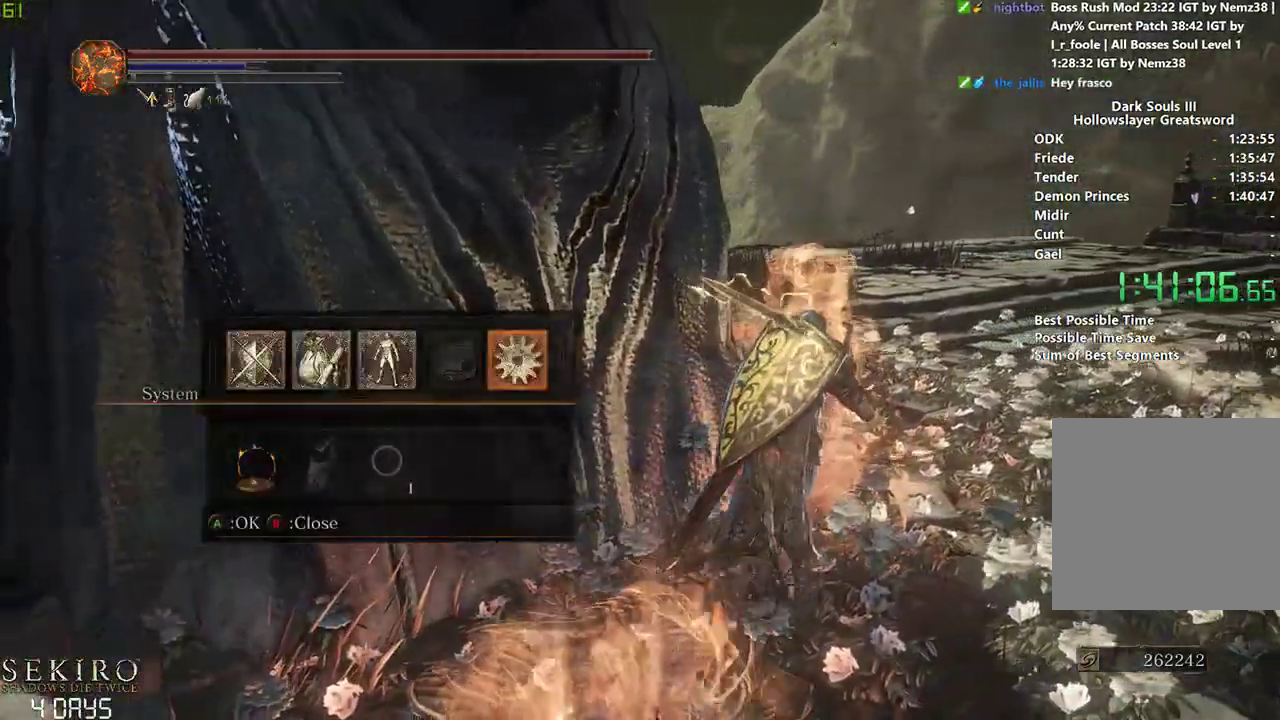
{"buttons": [], "left_stick": "center", "right_stick": "center", "events": [[83, "A", "up"], [83, "L1", "down"], [167, "A", "down"], [167, "L1", "up"], [250, "A", "up"], [300, "DPAD_LEFT", "down"], [350, "A", "down"], [383, "DPAD_LEFT", "up"], [417, "A", "up"]]}
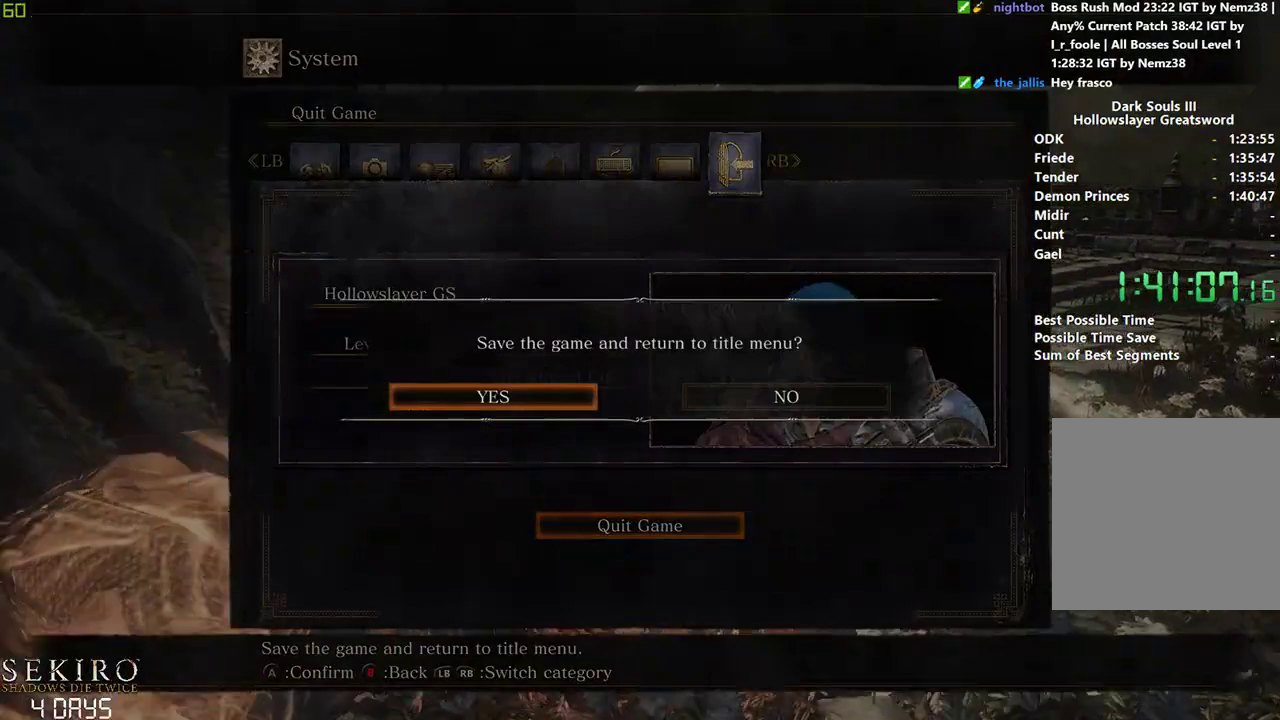
{"buttons": [], "left_stick": "down", "right_stick": "center", "events": [[33, "A", "down"], [100, "A", "up"], [200, "A", "down"], [267, "A", "up"], [333, "A", "down"], [333, "left_stick", "down"], [433, "A", "up"]]}